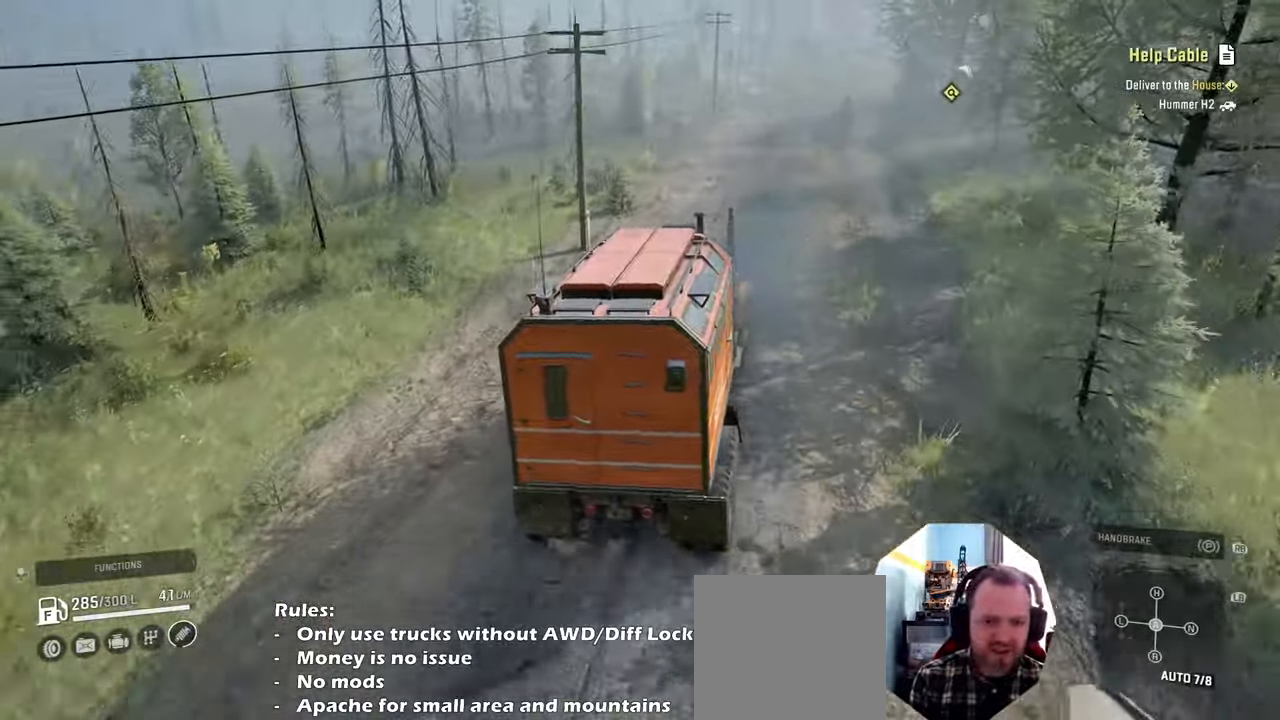
Gameplay with a controller (Xbox layout); each line is a JSON object with the inputs held at the frame after it. "events" lists button and stick changes between this image and that frame as [ms after this image, input, new state], when the widget could be followed in between. Not read: L3.
{"buttons": ["R2"], "left_stick": "left", "right_stick": "up-right", "events": [[67, "right_stick", "up-right"], [400, "left_stick", "left"]]}
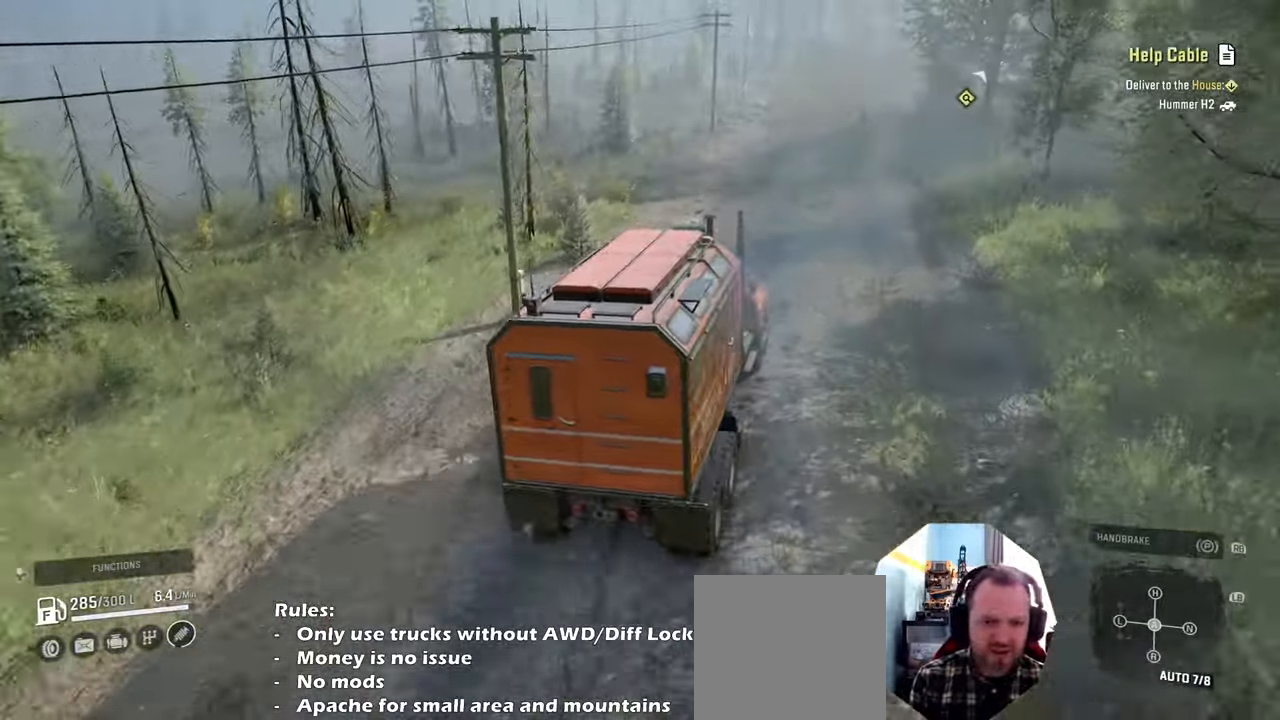
{"buttons": ["R2"], "left_stick": "center", "right_stick": "up-right", "events": [[67, "left_stick", "center"]]}
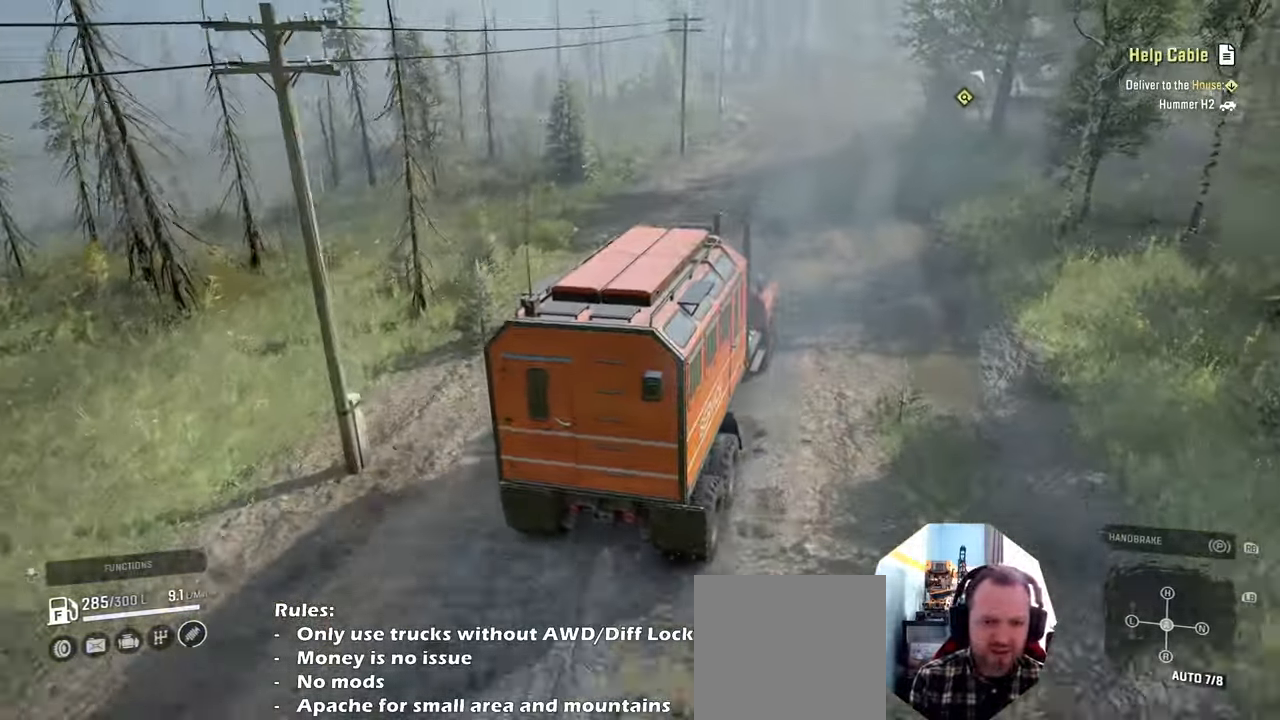
{"buttons": [], "left_stick": "center", "right_stick": "right", "events": [[167, "R2", "up"], [167, "right_stick", "right"], [300, "left_stick", "right"], [467, "left_stick", "center"]]}
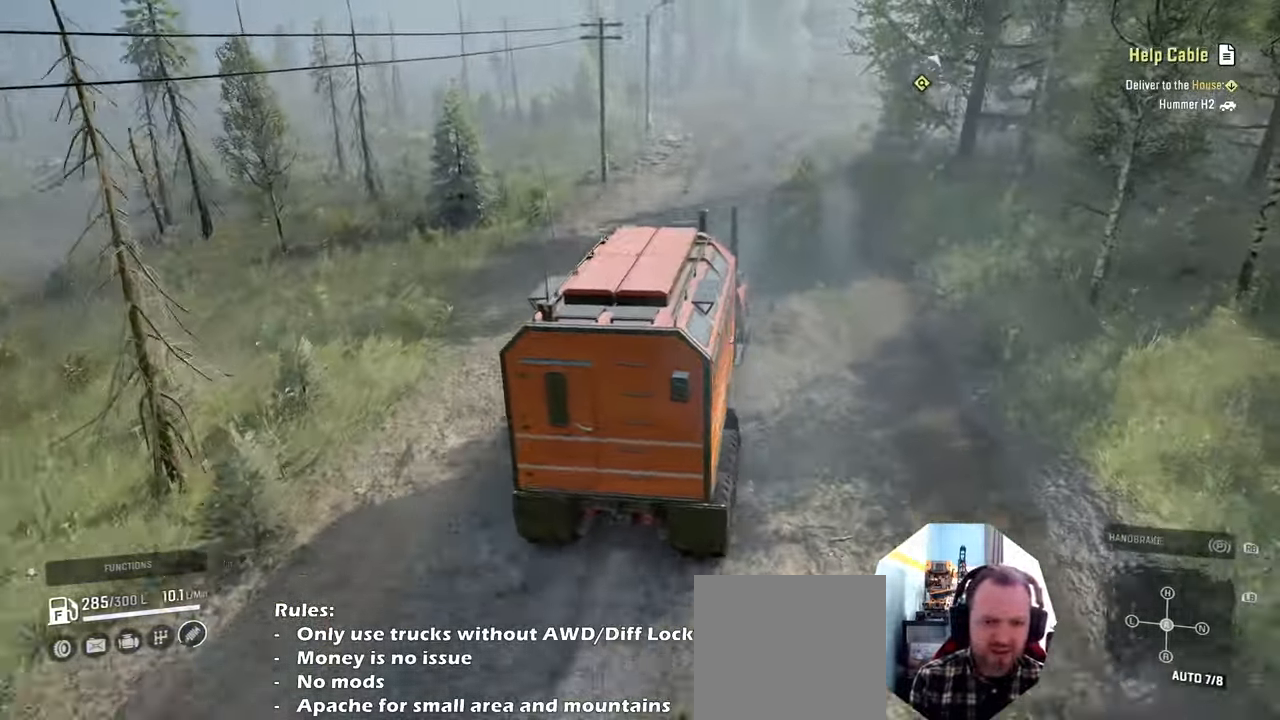
{"buttons": [], "left_stick": "center", "right_stick": "right", "events": []}
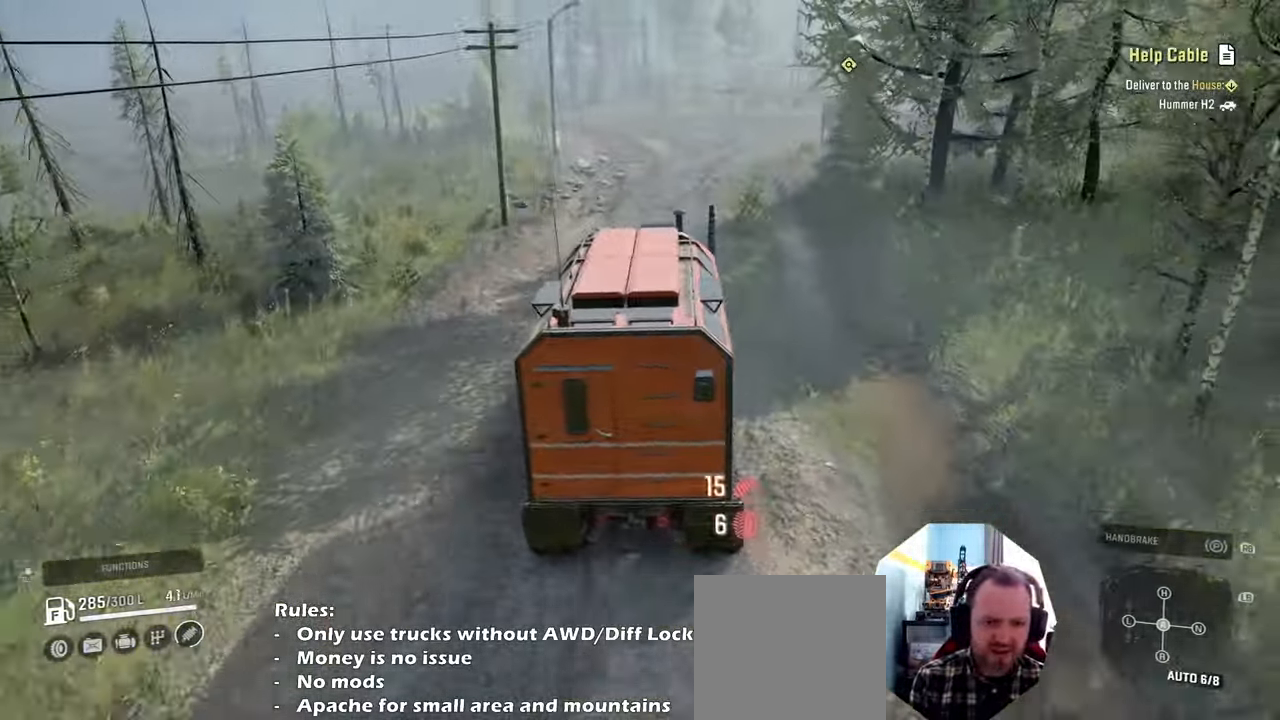
{"buttons": [], "left_stick": "center", "right_stick": "center", "events": [[67, "left_stick", "right"], [100, "right_stick", "center"], [200, "left_stick", "center"]]}
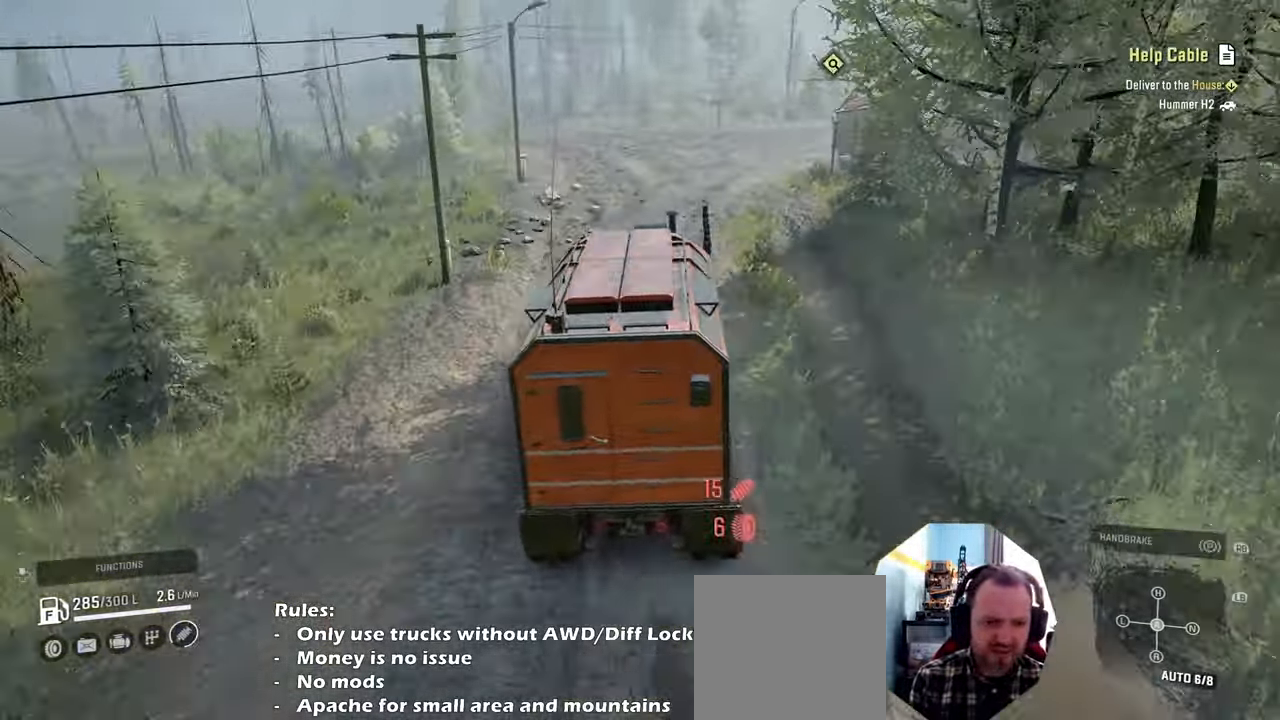
{"buttons": [], "left_stick": "right", "right_stick": "center", "events": [[34, "left_stick", "right"]]}
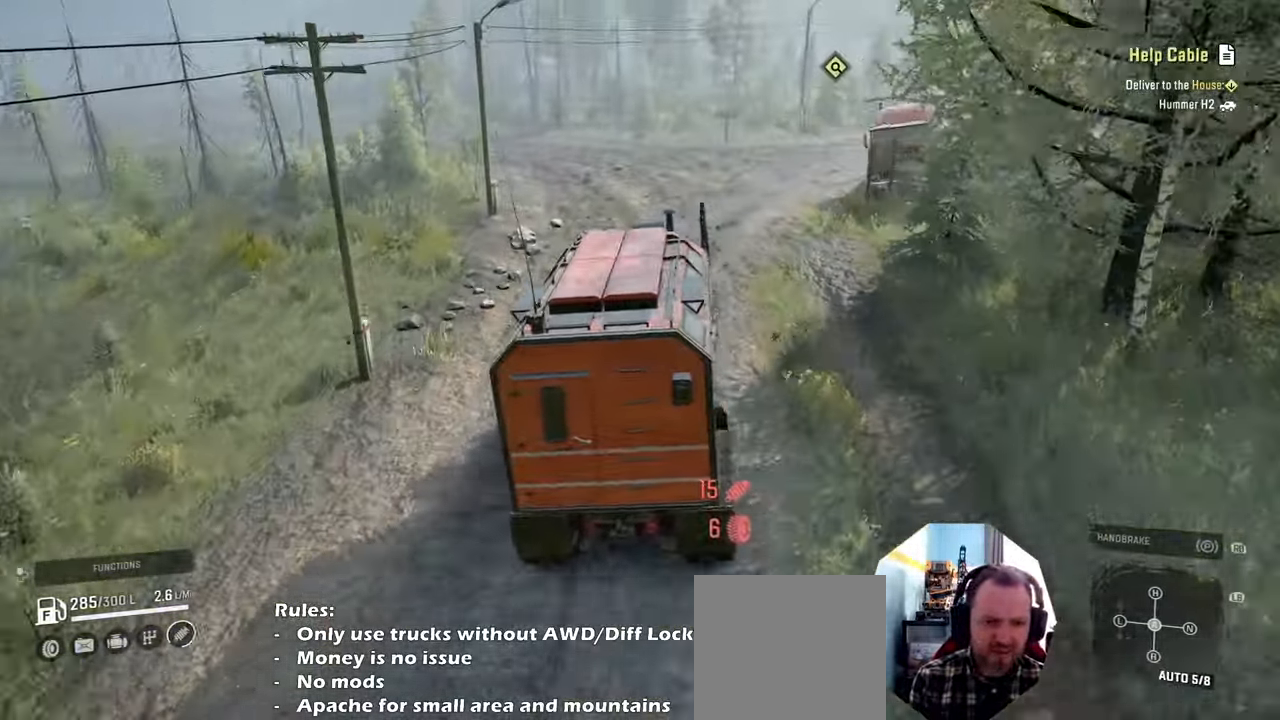
{"buttons": ["L2"], "left_stick": "center", "right_stick": "left", "events": [[467, "L2", "down"], [467, "left_stick", "center"], [467, "right_stick", "left"]]}
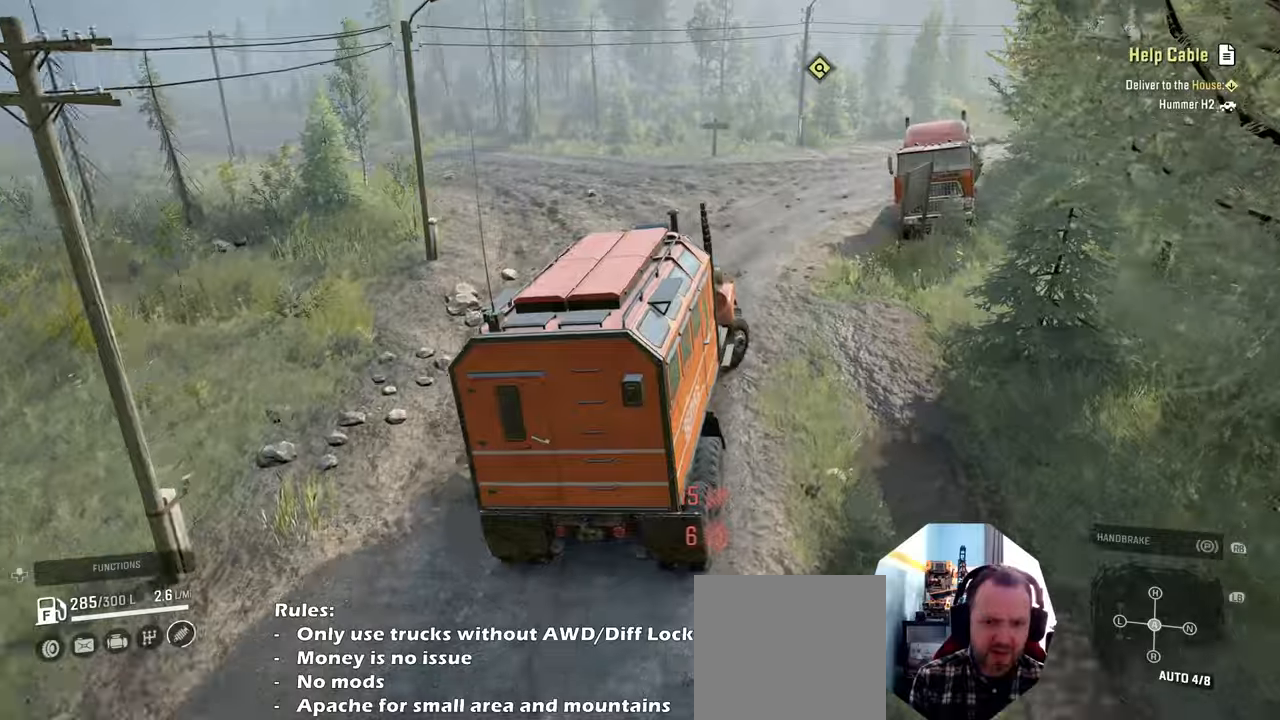
{"buttons": ["L2"], "left_stick": "up-left", "right_stick": "left", "events": [[300, "left_stick", "up-left"]]}
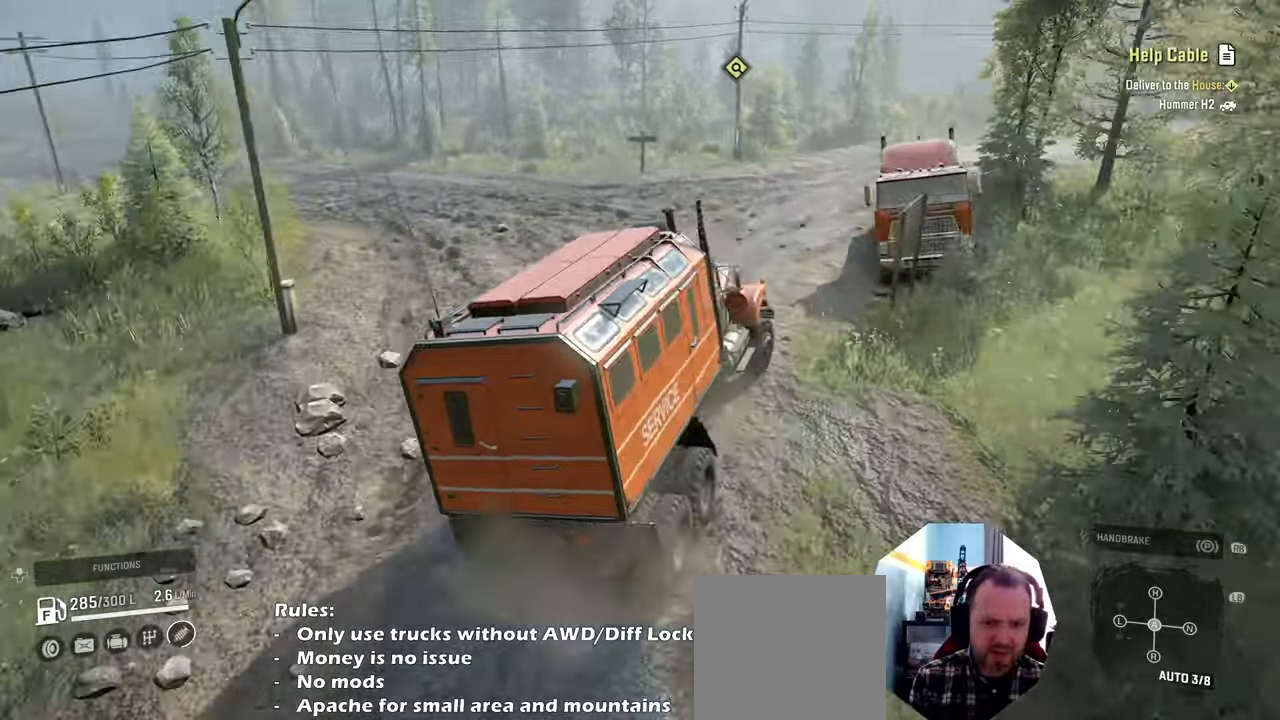
{"buttons": ["L2"], "left_stick": "center", "right_stick": "up", "events": [[334, "left_stick", "left"], [334, "right_stick", "up"], [467, "left_stick", "center"]]}
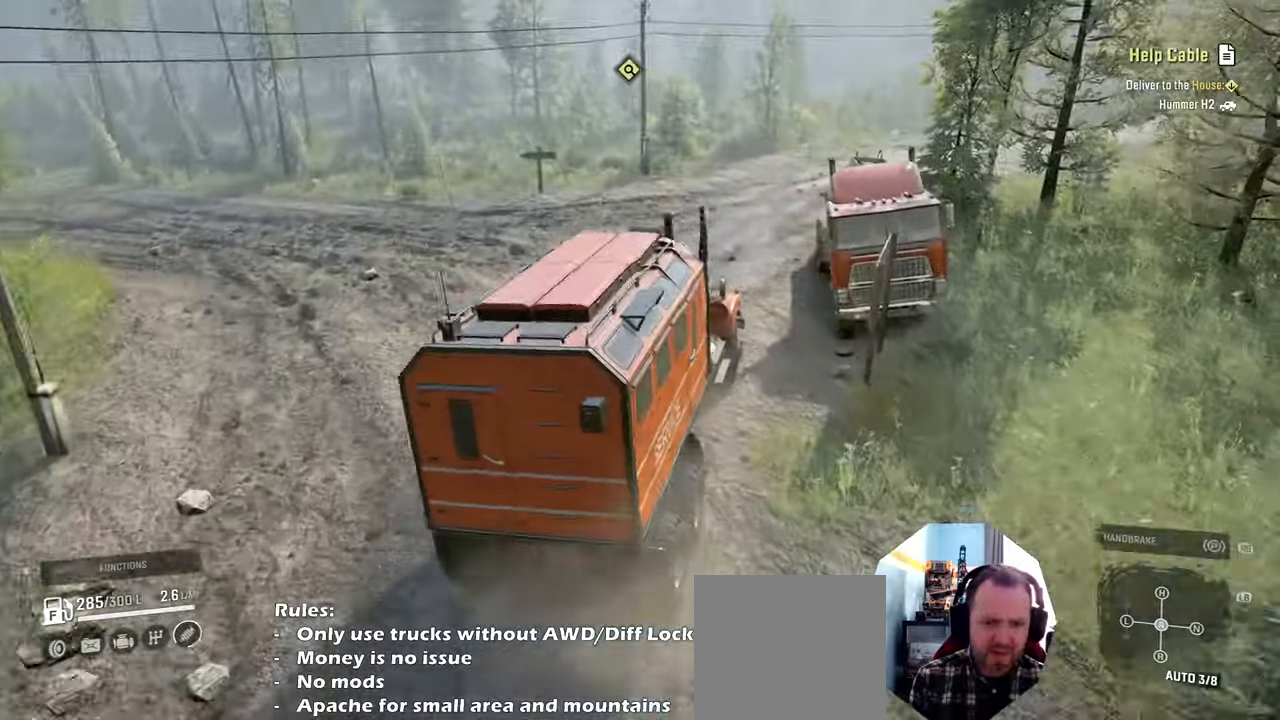
{"buttons": [], "left_stick": "center", "right_stick": "right", "events": [[300, "right_stick", "right"], [467, "L2", "up"]]}
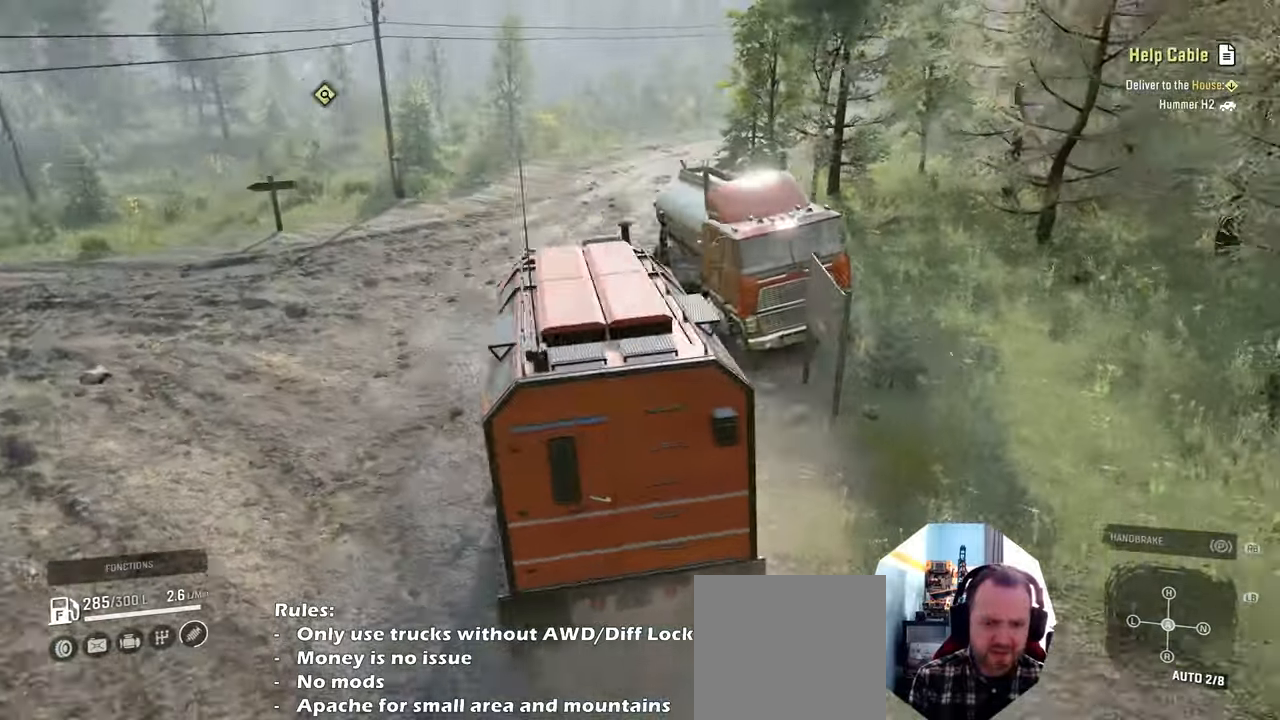
{"buttons": [], "left_stick": "center", "right_stick": "center", "events": [[134, "right_stick", "up-right"], [434, "right_stick", "center"]]}
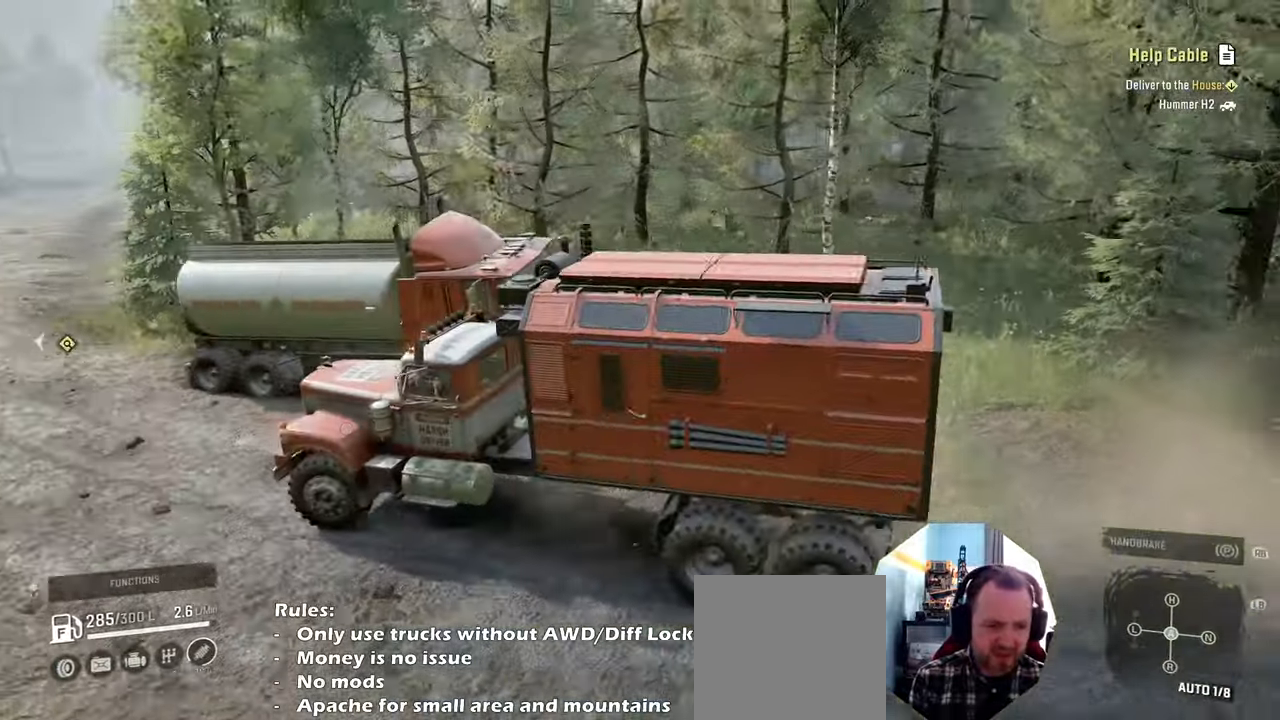
{"buttons": [], "left_stick": "center", "right_stick": "center", "events": [[100, "DPAD_UP", "down"], [167, "DPAD_UP", "up"]]}
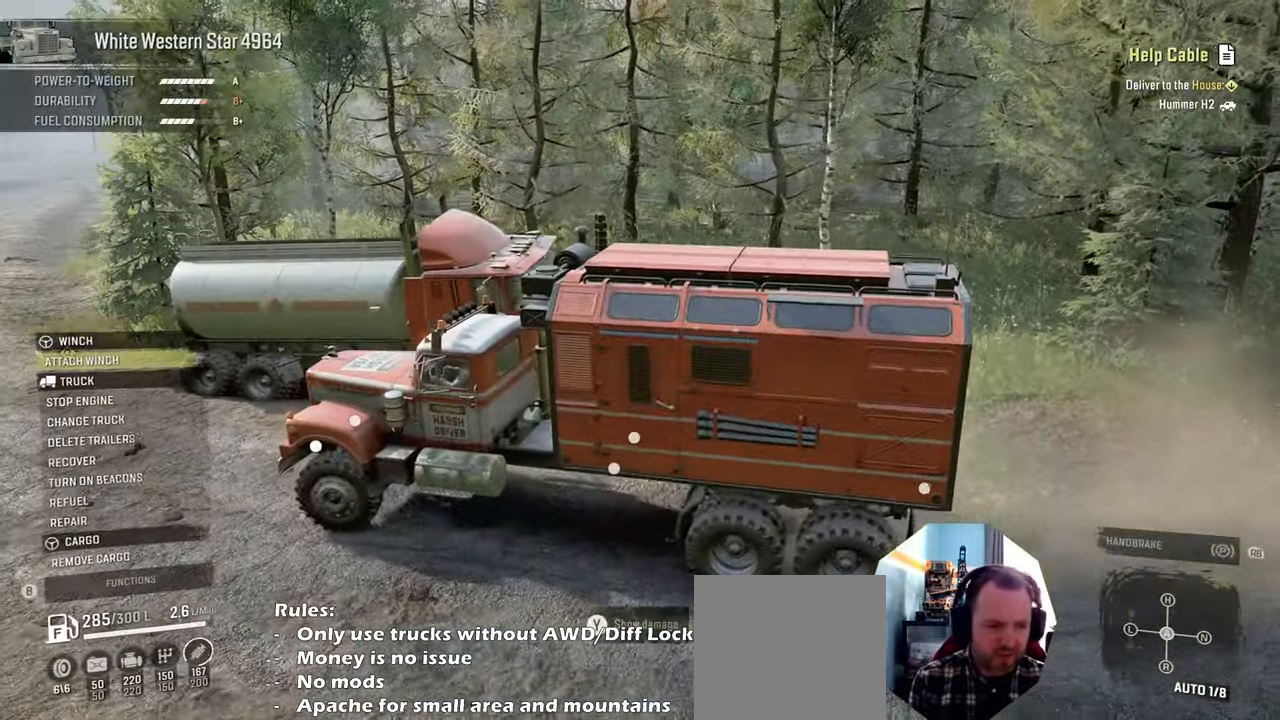
{"buttons": [], "left_stick": "center", "right_stick": "center", "events": [[234, "DPAD_DOWN", "down"], [300, "DPAD_DOWN", "up"], [434, "DPAD_DOWN", "down"], [500, "DPAD_DOWN", "up"]]}
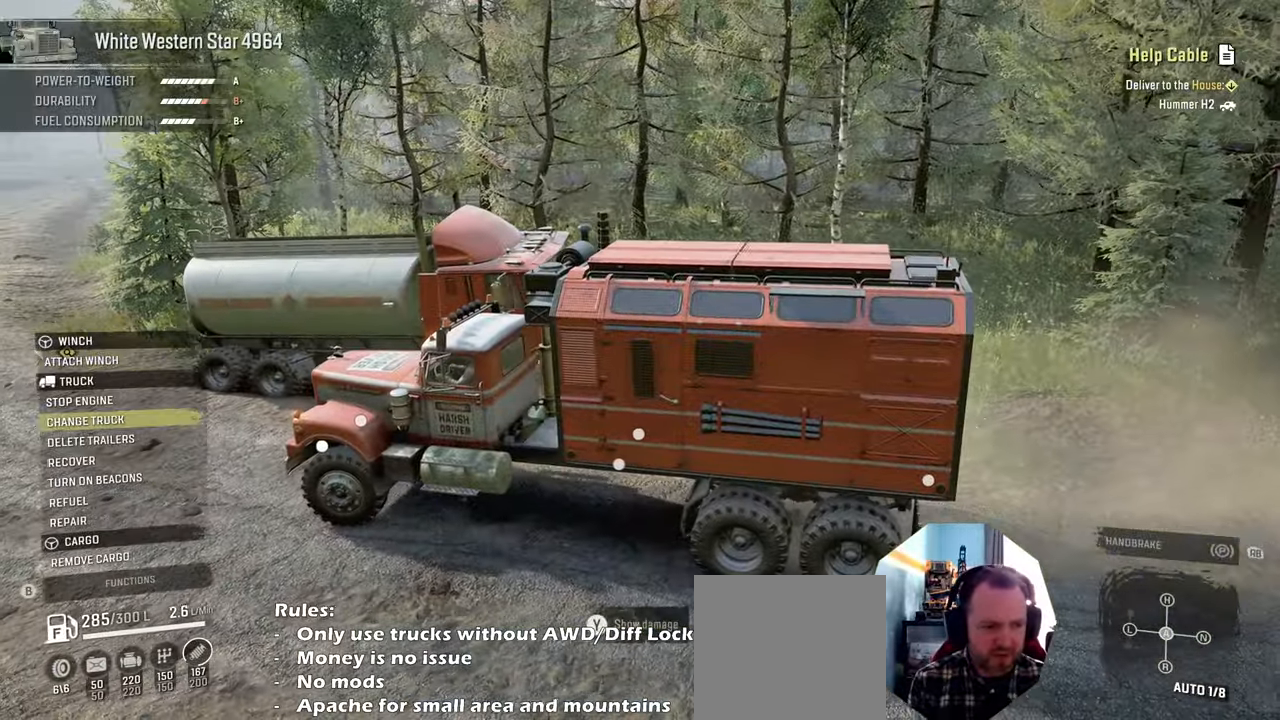
{"buttons": ["DPAD_DOWN"], "left_stick": "center", "right_stick": "center", "events": [[100, "DPAD_DOWN", "down"], [200, "DPAD_DOWN", "up"], [300, "DPAD_DOWN", "down"], [367, "DPAD_DOWN", "up"], [467, "DPAD_DOWN", "down"]]}
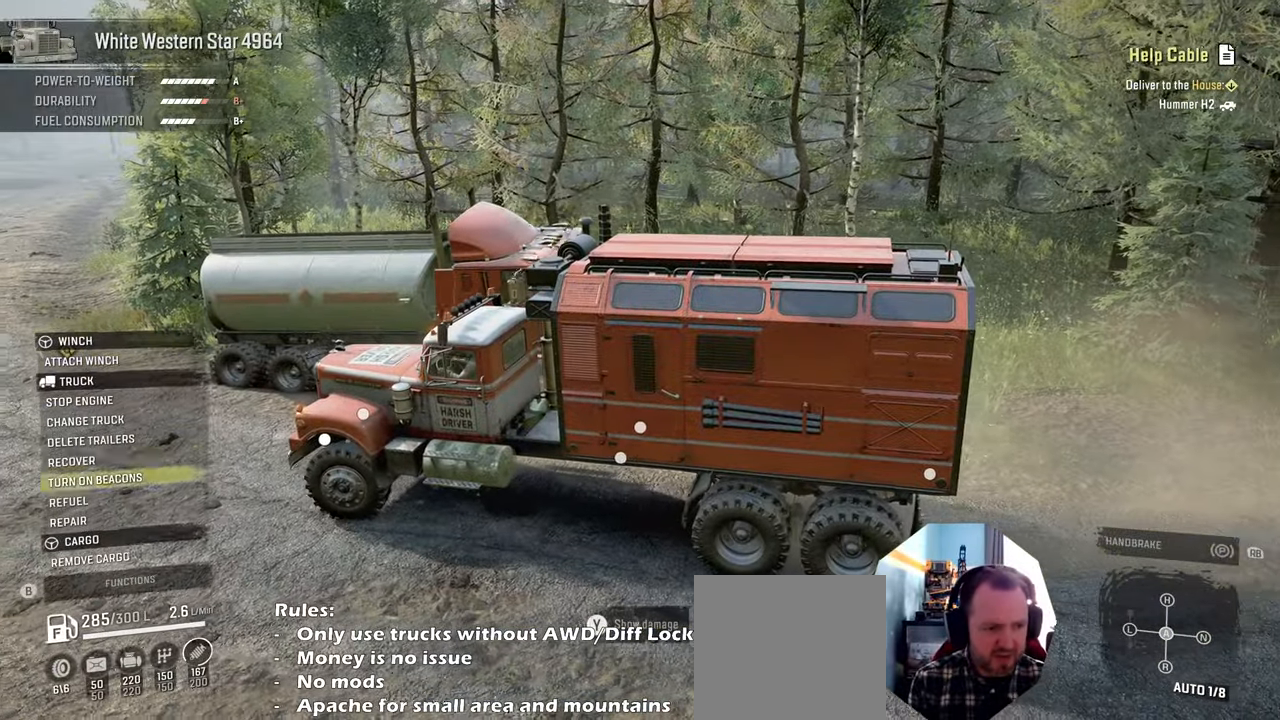
{"buttons": [], "left_stick": "center", "right_stick": "center", "events": [[67, "DPAD_DOWN", "up"], [134, "DPAD_DOWN", "down"], [234, "A", "down"], [234, "DPAD_DOWN", "up"], [367, "A", "up"]]}
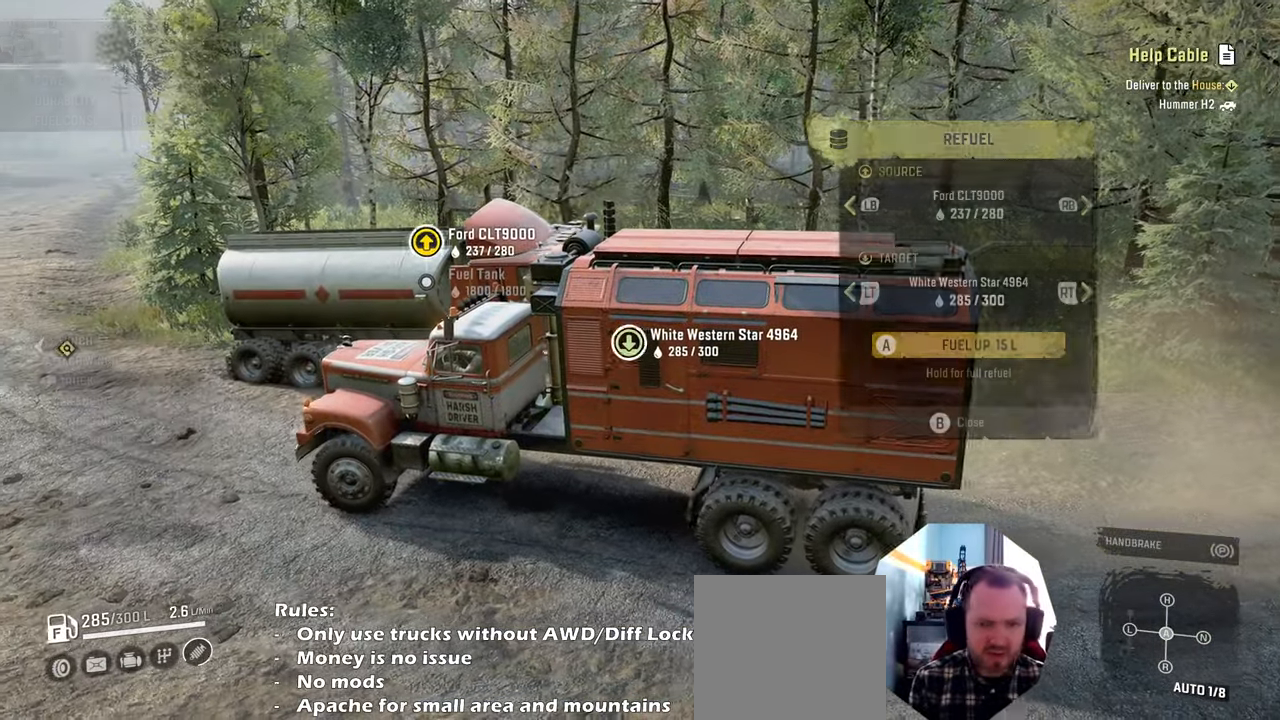
{"buttons": [], "left_stick": "center", "right_stick": "center", "events": []}
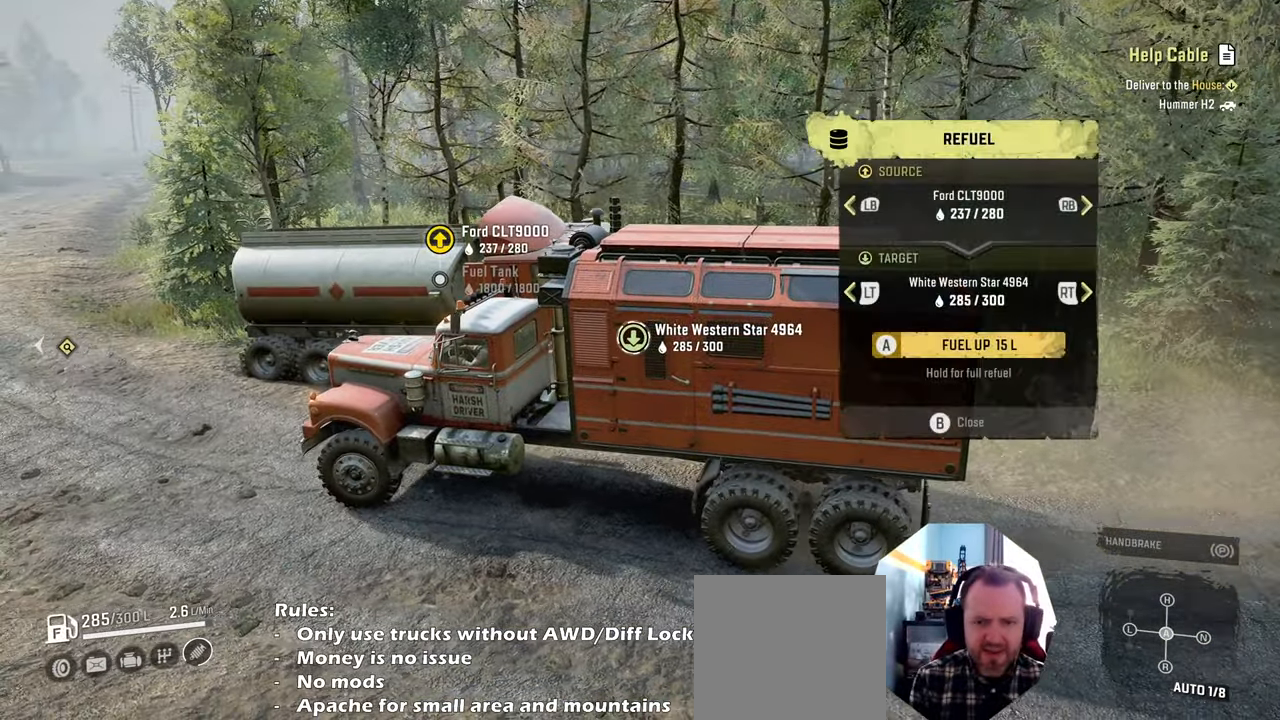
{"buttons": [], "left_stick": "center", "right_stick": "center", "events": [[34, "R1", "down"], [167, "R1", "up"]]}
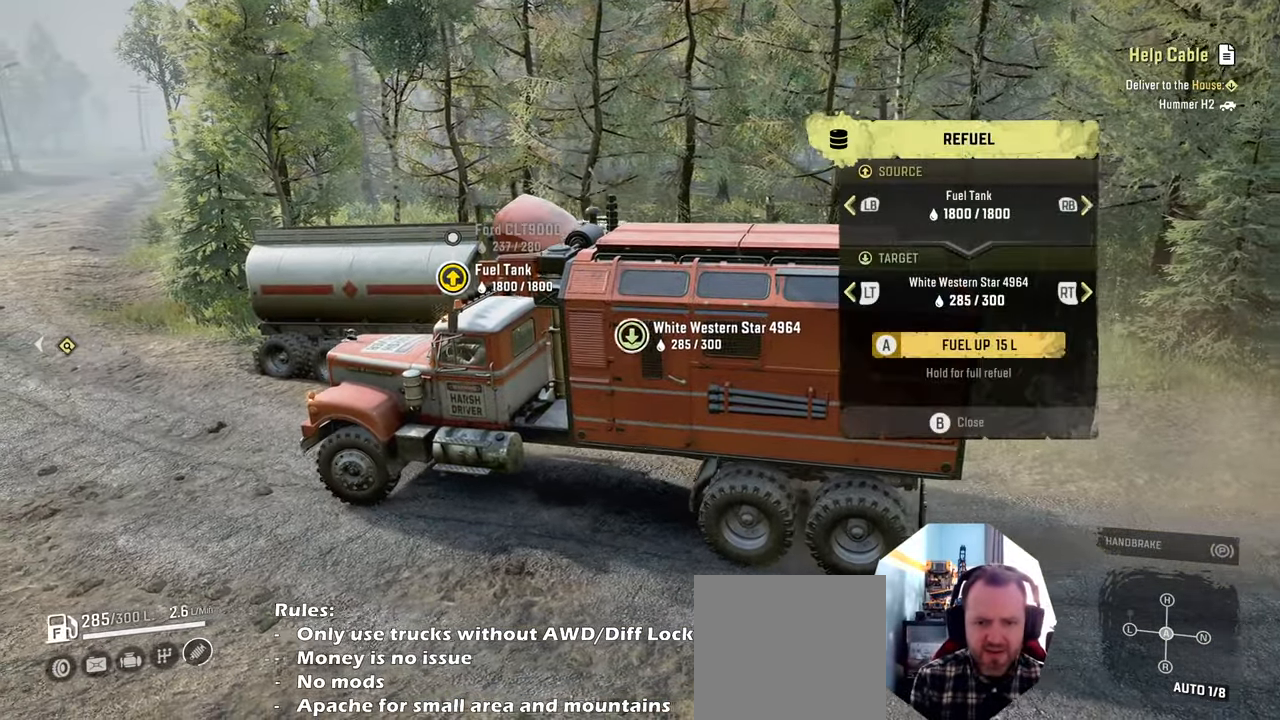
{"buttons": [], "left_stick": "center", "right_stick": "center", "events": [[67, "R2", "down"], [167, "R2", "up"]]}
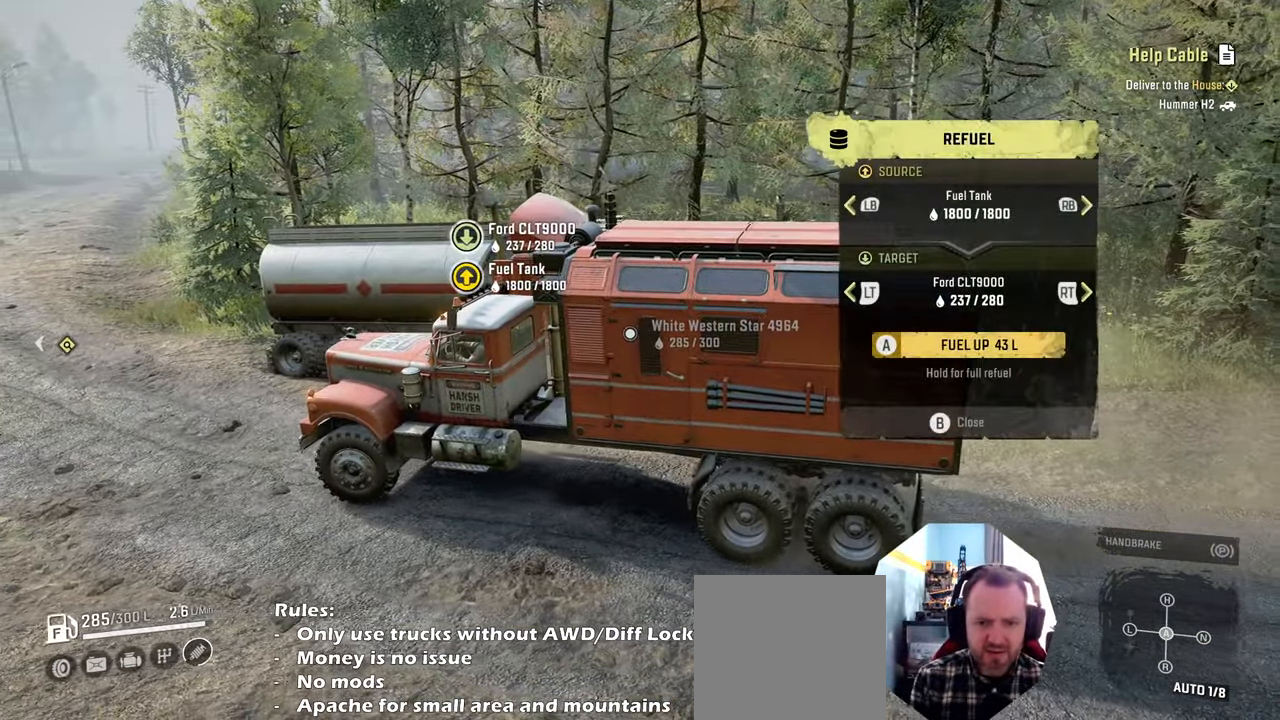
{"buttons": [], "left_stick": "center", "right_stick": "center", "events": [[167, "A", "down"], [300, "A", "up"], [400, "A", "down"], [500, "A", "up"]]}
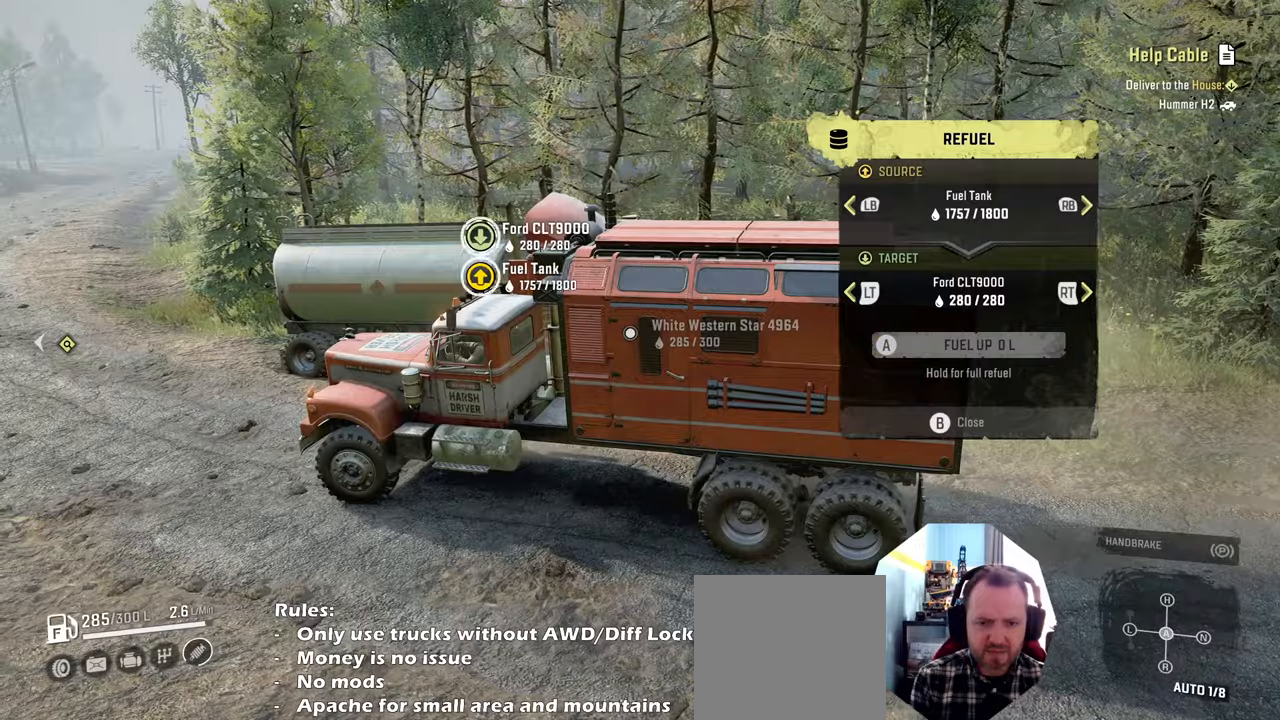
{"buttons": [], "left_stick": "center", "right_stick": "center", "events": [[267, "R2", "down"], [434, "R2", "up"]]}
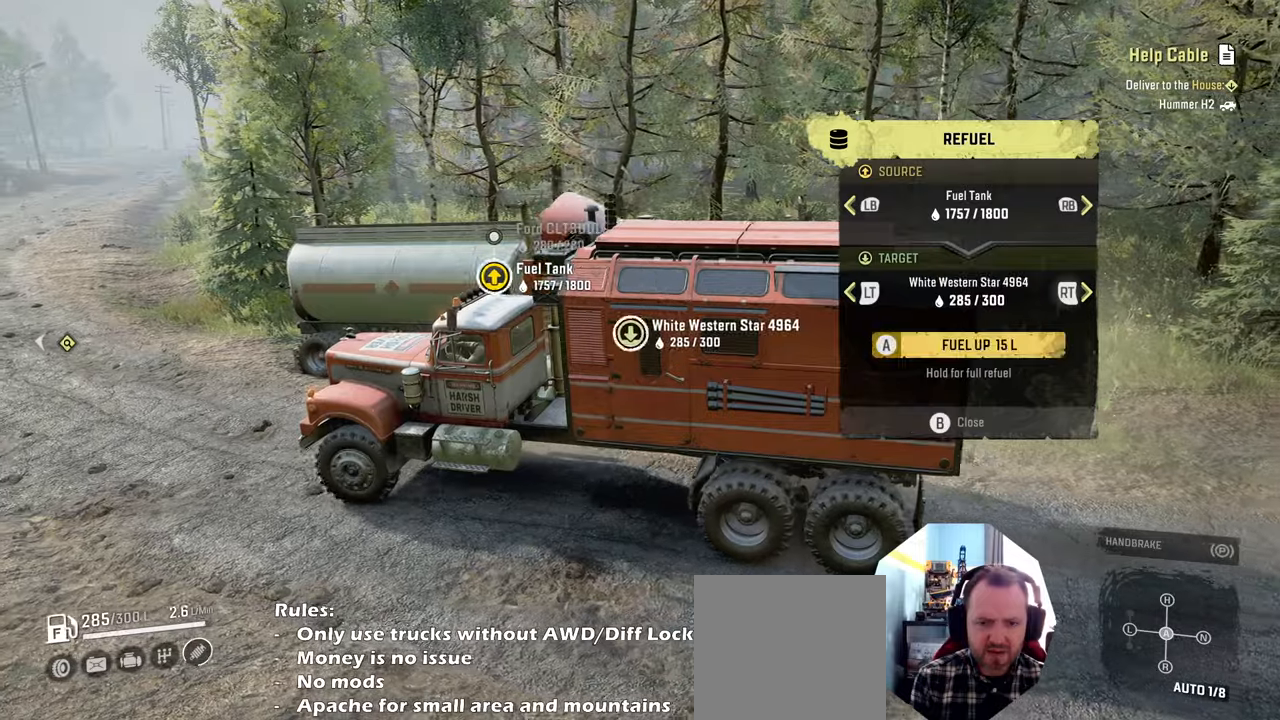
{"buttons": [], "left_stick": "center", "right_stick": "center", "events": [[67, "A", "down"], [167, "A", "up"], [267, "A", "down"], [400, "A", "up"]]}
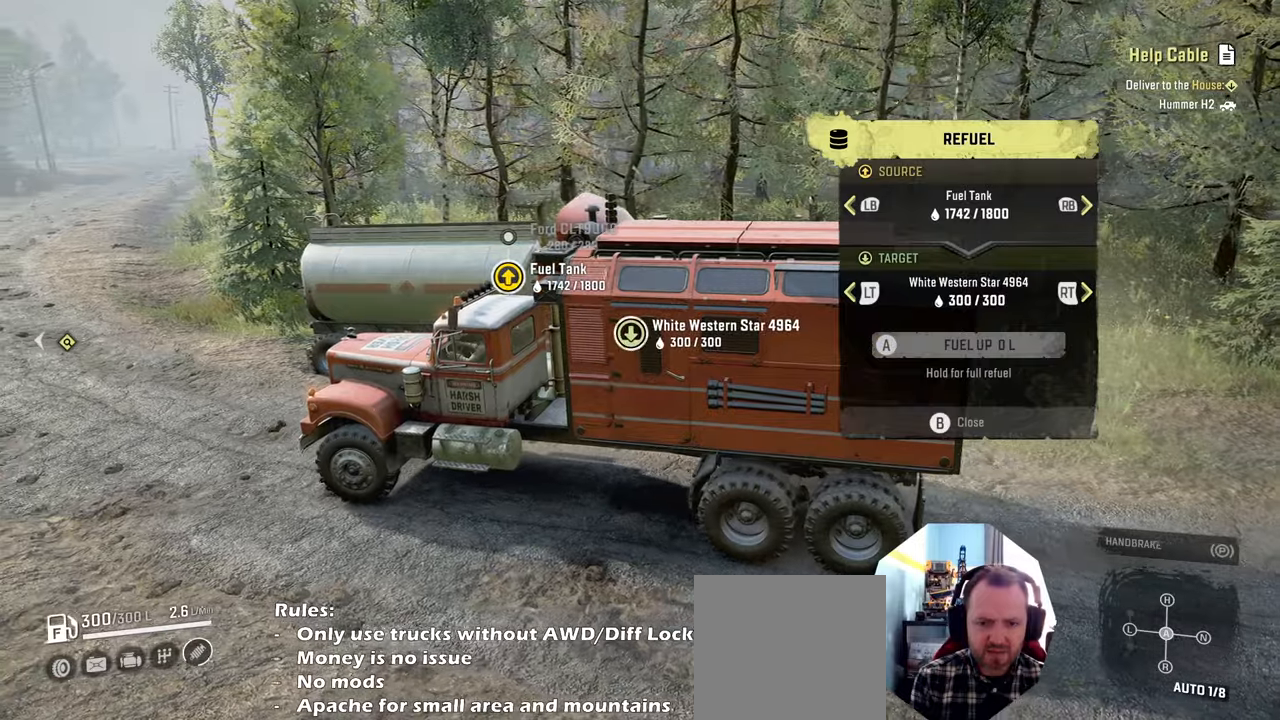
{"buttons": ["R2"], "left_stick": "center", "right_stick": "center", "events": [[100, "B", "down"], [200, "B", "up"], [234, "L1", "down"], [334, "right_stick", "down"], [434, "L1", "up"], [500, "R2", "down"], [500, "right_stick", "center"]]}
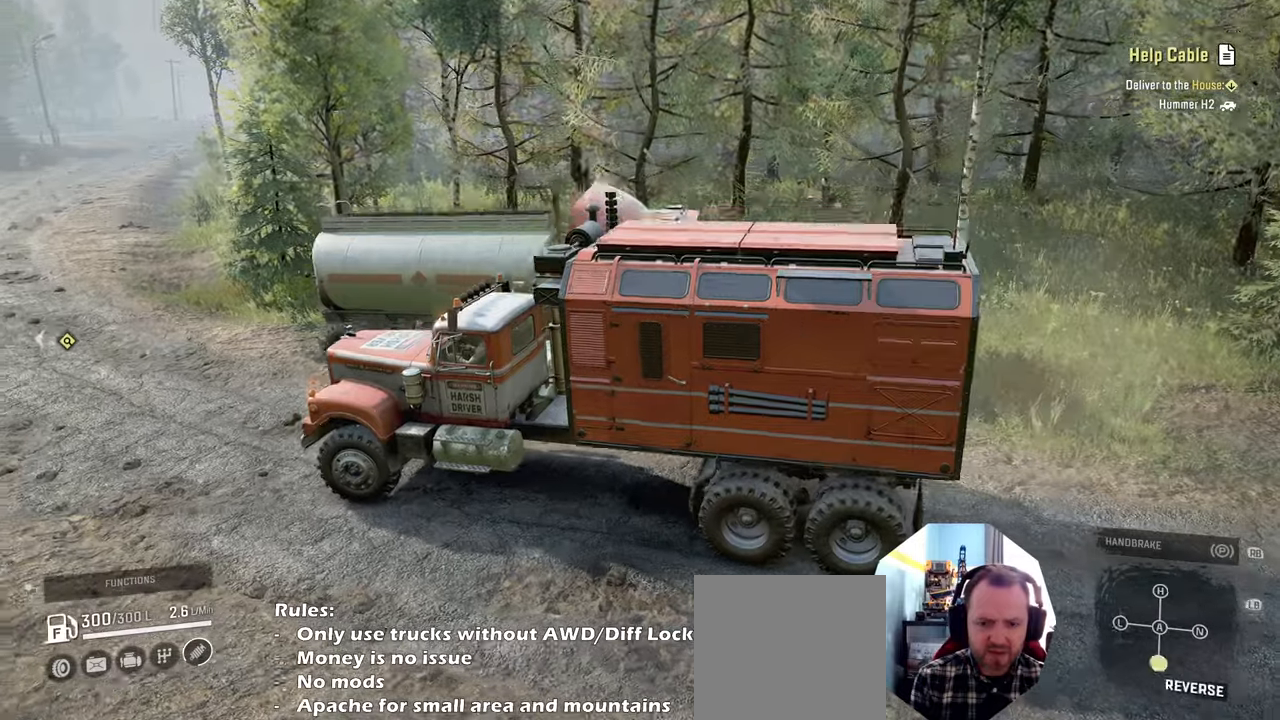
{"buttons": ["R2"], "left_stick": "right", "right_stick": "up-right", "events": [[134, "right_stick", "up-right"], [200, "left_stick", "right"]]}
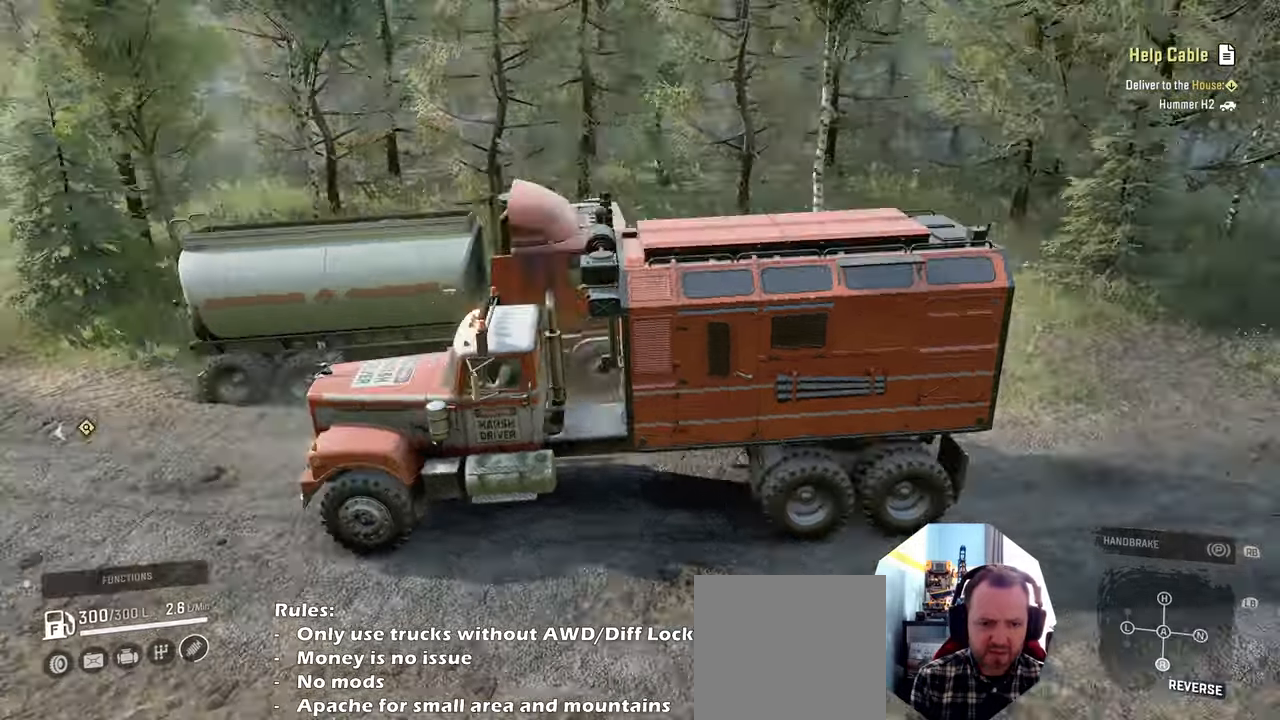
{"buttons": ["R2"], "left_stick": "right", "right_stick": "right", "events": [[400, "right_stick", "right"]]}
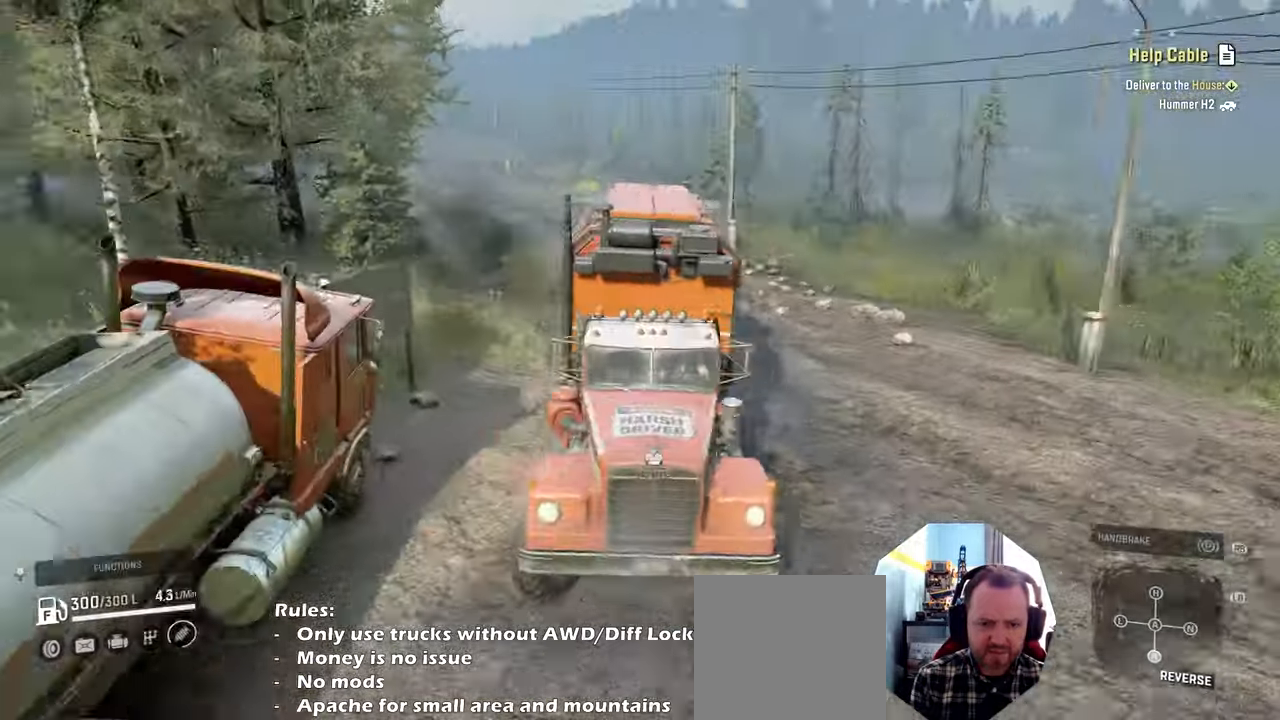
{"buttons": ["R2"], "left_stick": "right", "right_stick": "right", "events": []}
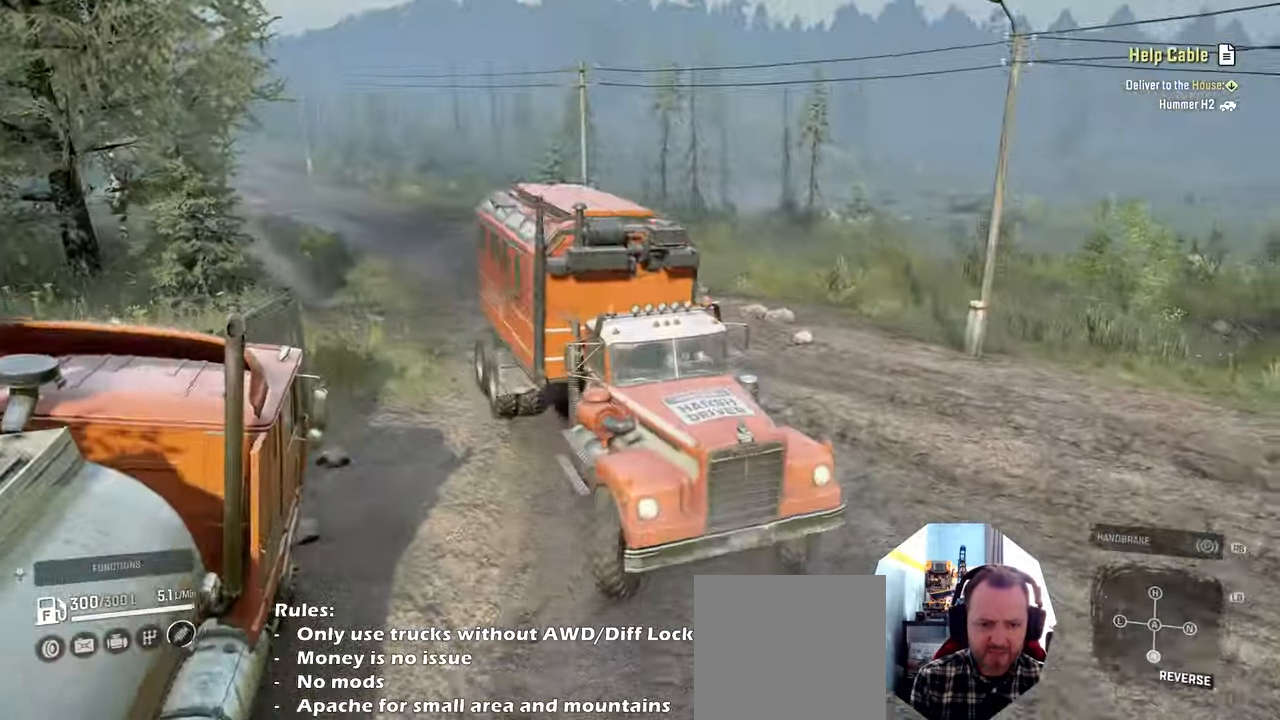
{"buttons": ["R2"], "left_stick": "right", "right_stick": "right", "events": []}
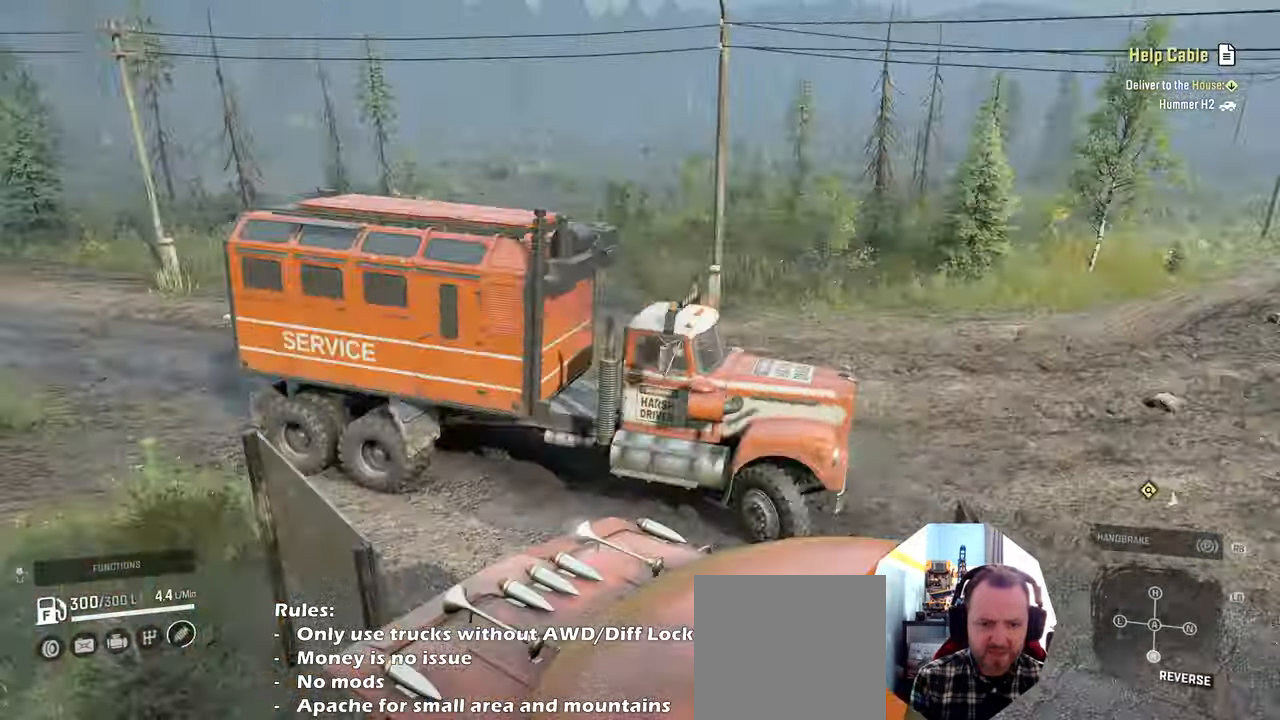
{"buttons": ["R2"], "left_stick": "right", "right_stick": "right", "events": []}
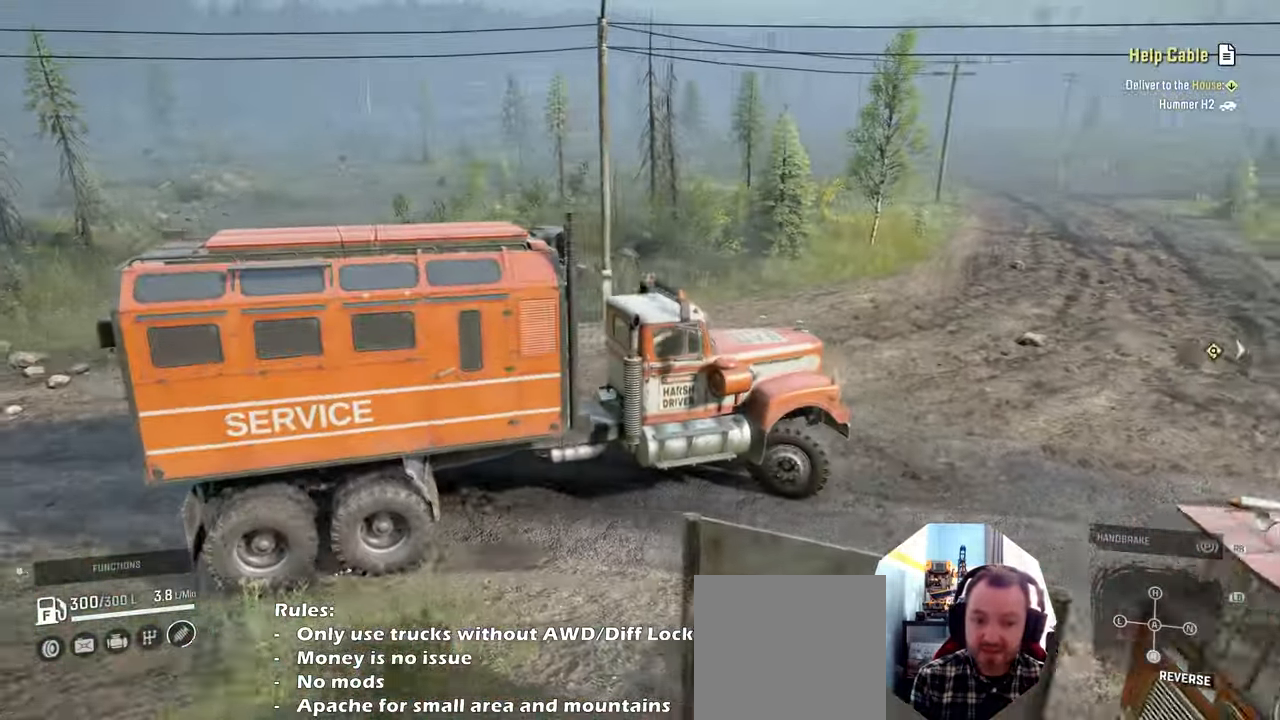
{"buttons": ["L1"], "left_stick": "left", "right_stick": "up", "events": [[234, "R2", "up"], [400, "L1", "down"], [400, "left_stick", "left"], [467, "right_stick", "up"]]}
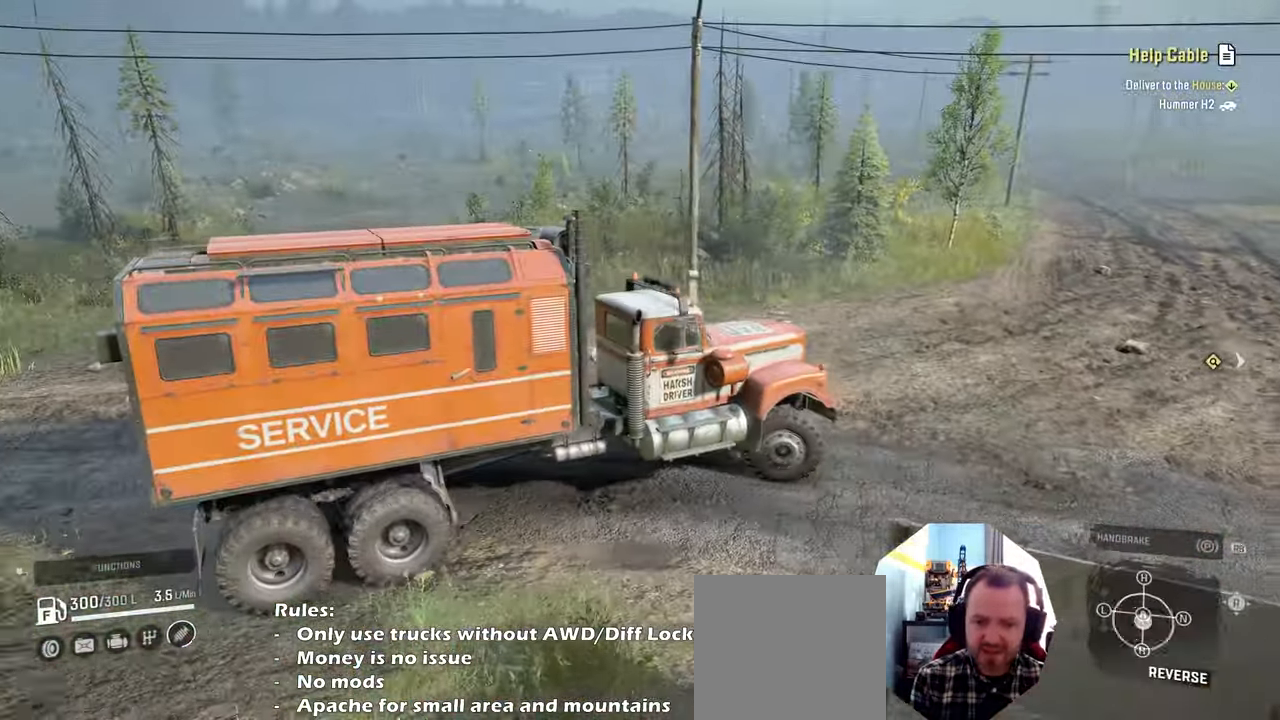
{"buttons": ["R2"], "left_stick": "left", "right_stick": "right", "events": [[100, "L1", "up"], [100, "right_stick", "right"], [200, "R2", "down"]]}
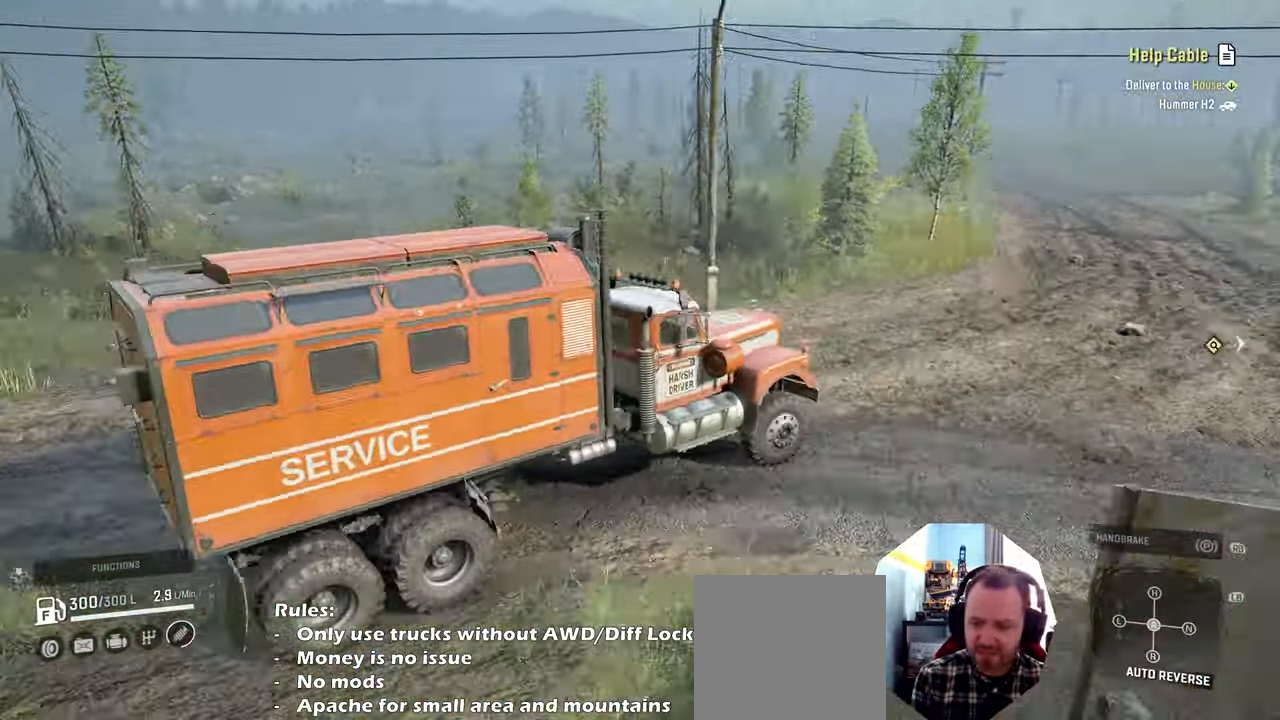
{"buttons": ["R2"], "left_stick": "center", "right_stick": "center", "events": [[34, "left_stick", "center"], [367, "right_stick", "center"]]}